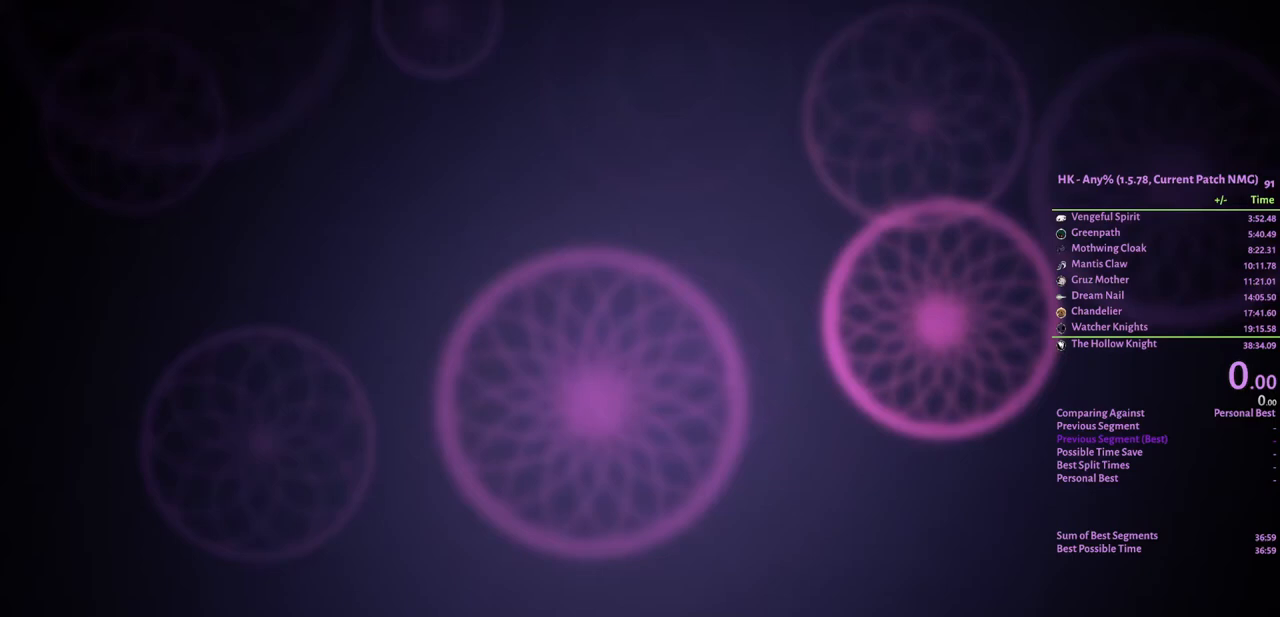
Gameplay with keyboard; each line is a JSON object with the keys held at the frame after it. "events" lists presses ("down") and releases ("up") of "a", "attack", "cloak", "crystal", "d", "dash", "focus", "inventory", "jump", "map", "s", "spell" and "w" between this image and that frame as [ms after this image, input, new state], when the widget could be followed in between. No other keys are recorded. Mouse input is not recorded. Key names are as the overlay labels them; some are game actions (e.g. jump) rather than physical keys.
{"keys": [], "events": []}
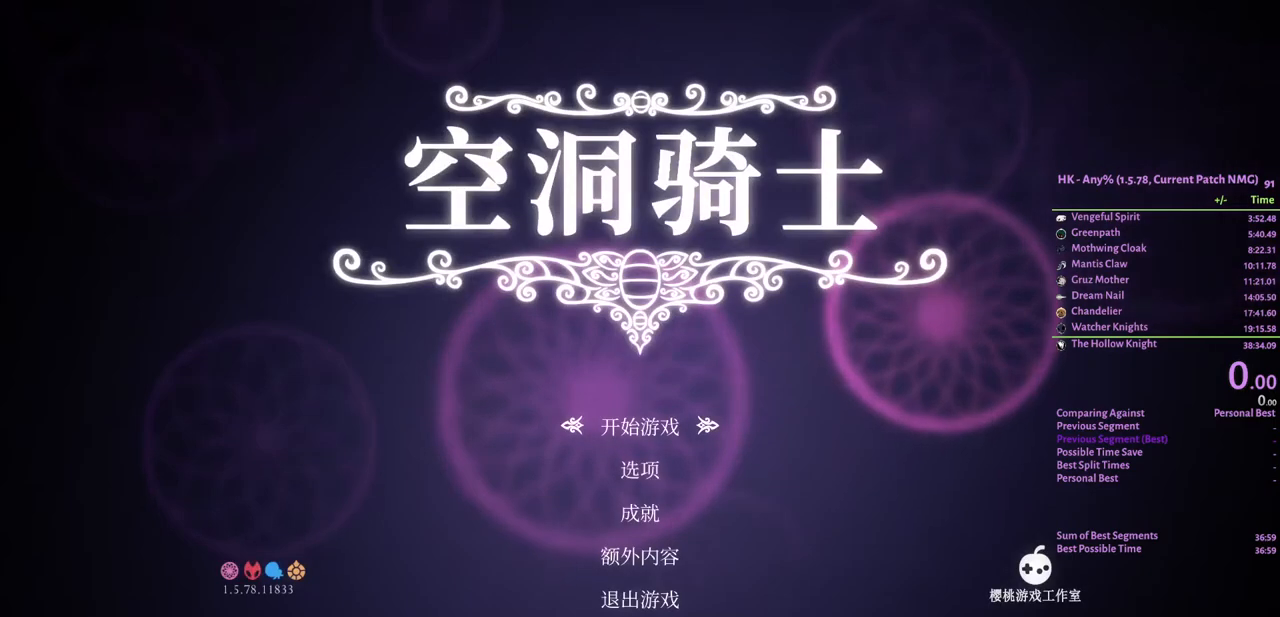
{"keys": [], "events": []}
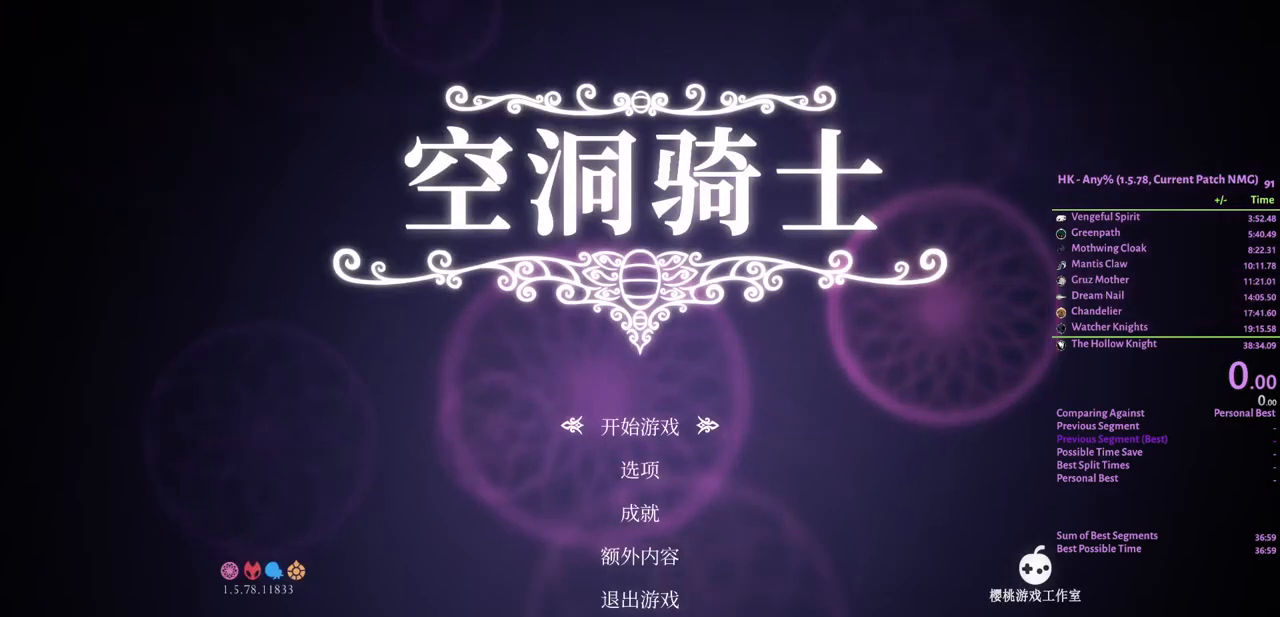
{"keys": [], "events": [[200, "crystal", "down"], [333, "crystal", "up"], [400, "crystal", "down"], [500, "crystal", "up"]]}
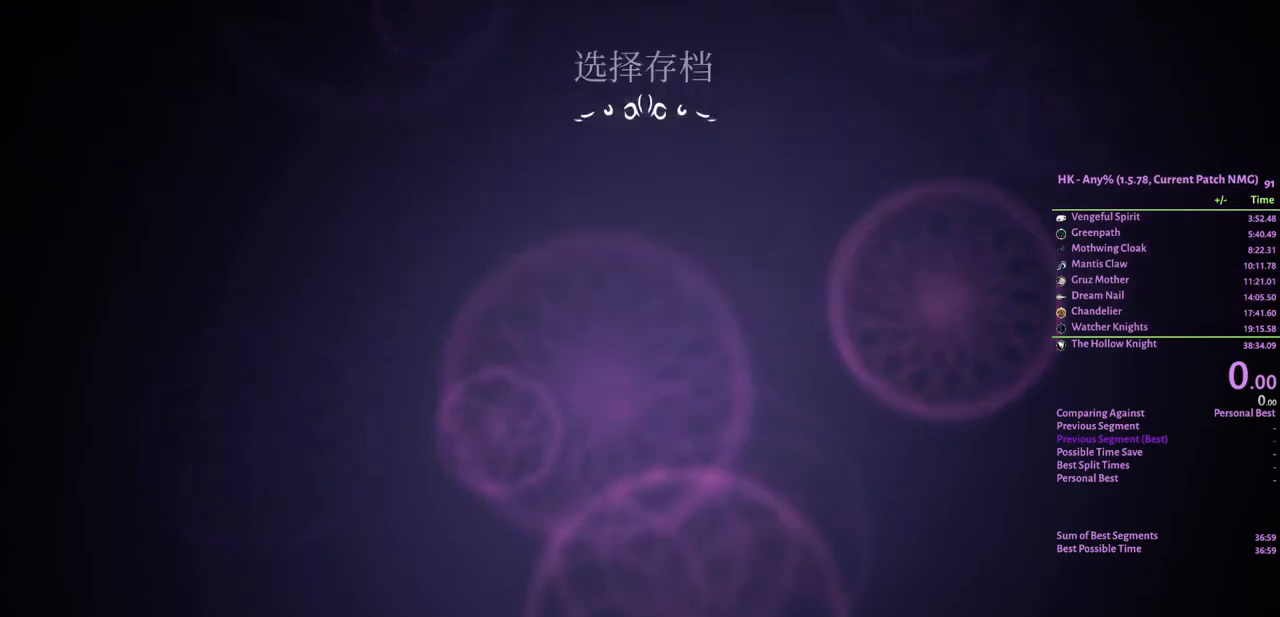
{"keys": ["crystal"], "events": [[67, "crystal", "down"], [400, "crystal", "up"], [467, "crystal", "down"]]}
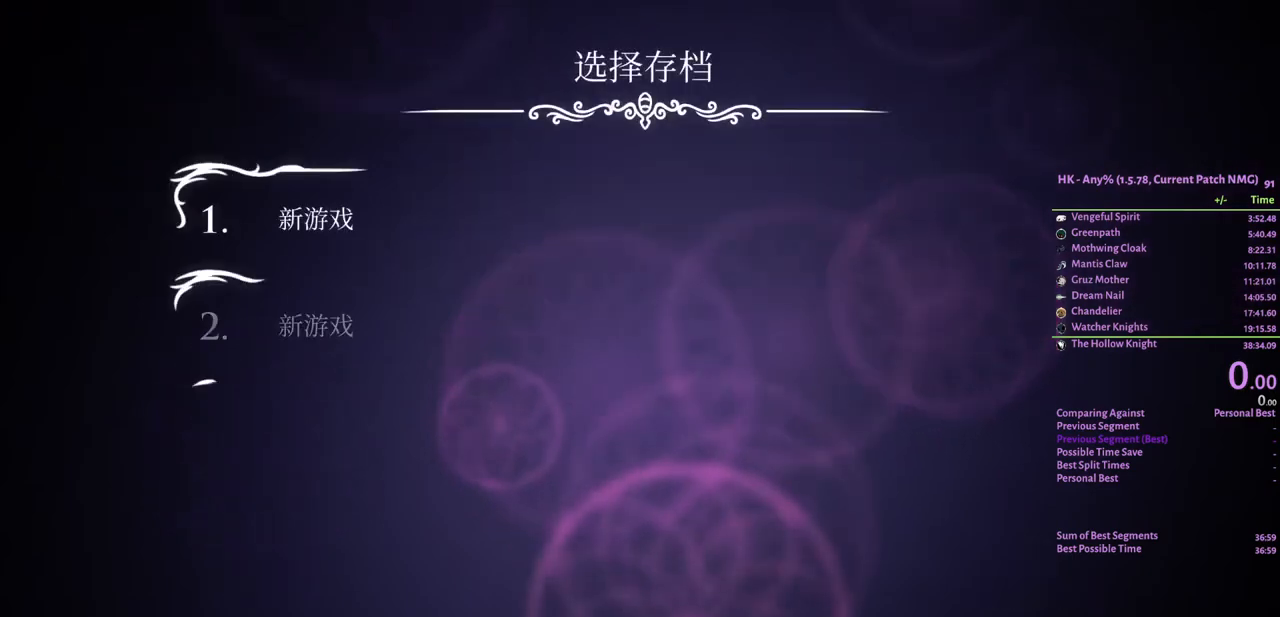
{"keys": ["crystal"], "events": [[100, "crystal", "up"], [167, "crystal", "down"], [267, "crystal", "up"], [333, "crystal", "down"], [467, "crystal", "up"], [500, "crystal", "down"]]}
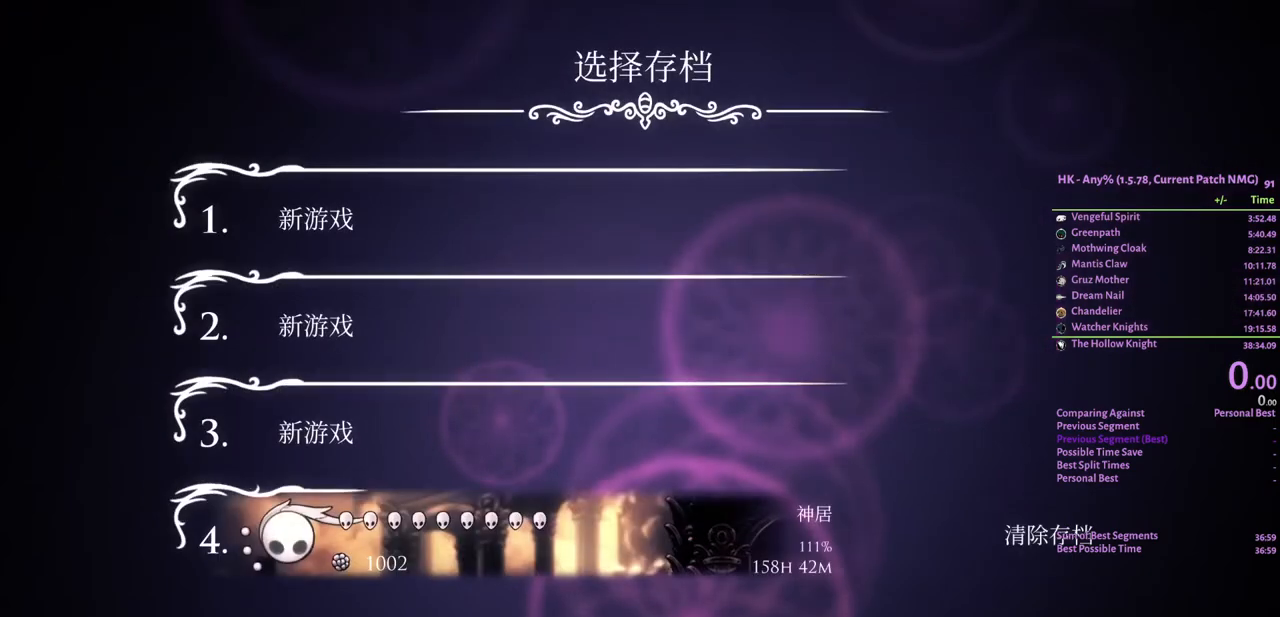
{"keys": [], "events": [[133, "crystal", "up"], [200, "crystal", "down"], [300, "crystal", "up"], [400, "crystal", "down"], [467, "crystal", "up"]]}
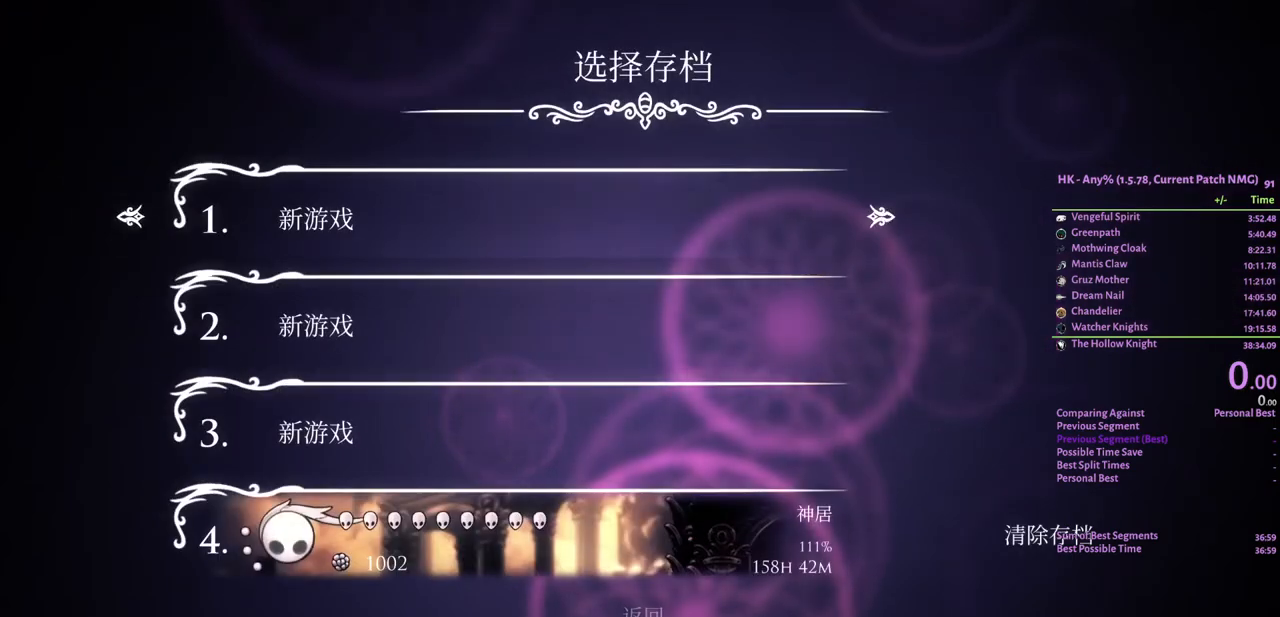
{"keys": ["crystal"], "events": [[33, "crystal", "down"], [167, "crystal", "up"], [200, "crystal", "down"], [333, "crystal", "up"], [400, "crystal", "down"]]}
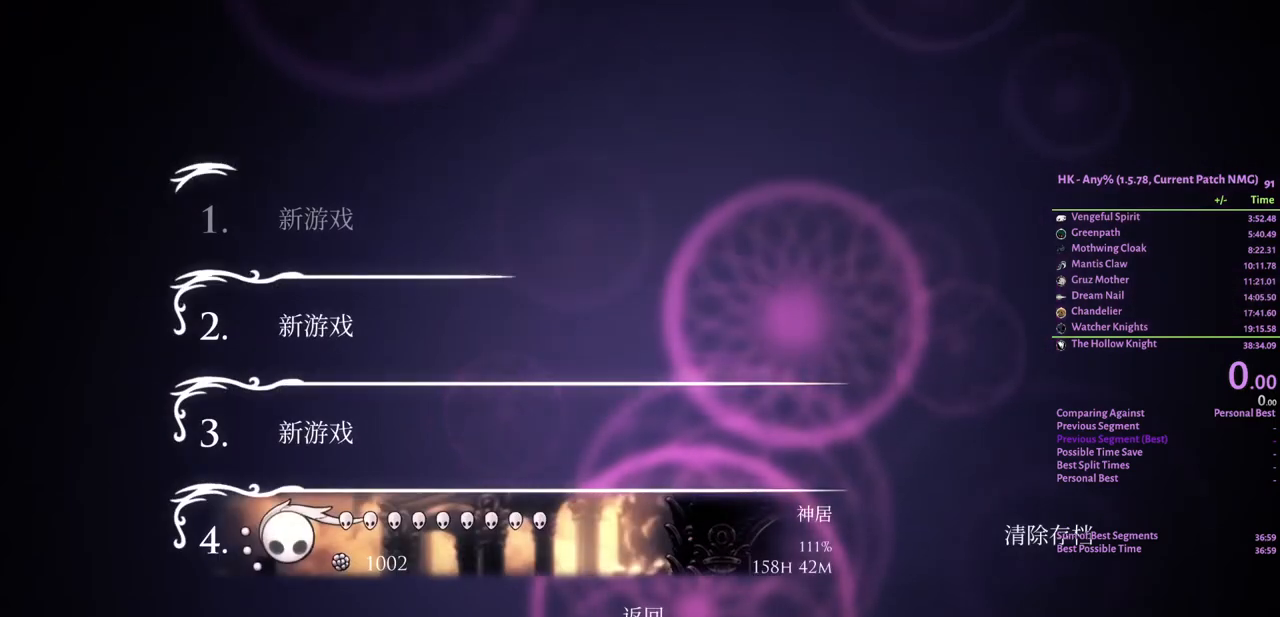
{"keys": ["crystal"], "events": [[33, "crystal", "up"], [100, "crystal", "down"], [200, "crystal", "up"], [300, "crystal", "down"], [400, "crystal", "up"], [467, "crystal", "down"]]}
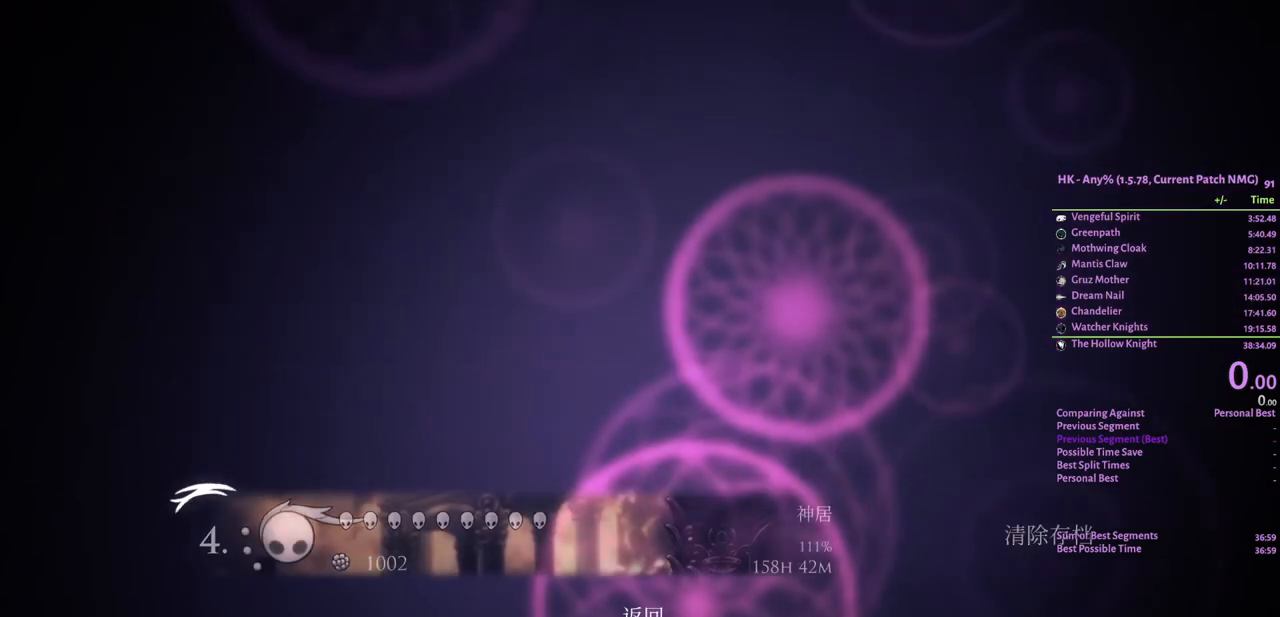
{"keys": [], "events": [[133, "crystal", "up"], [167, "crystal", "down"], [300, "crystal", "up"], [367, "crystal", "down"], [500, "crystal", "up"]]}
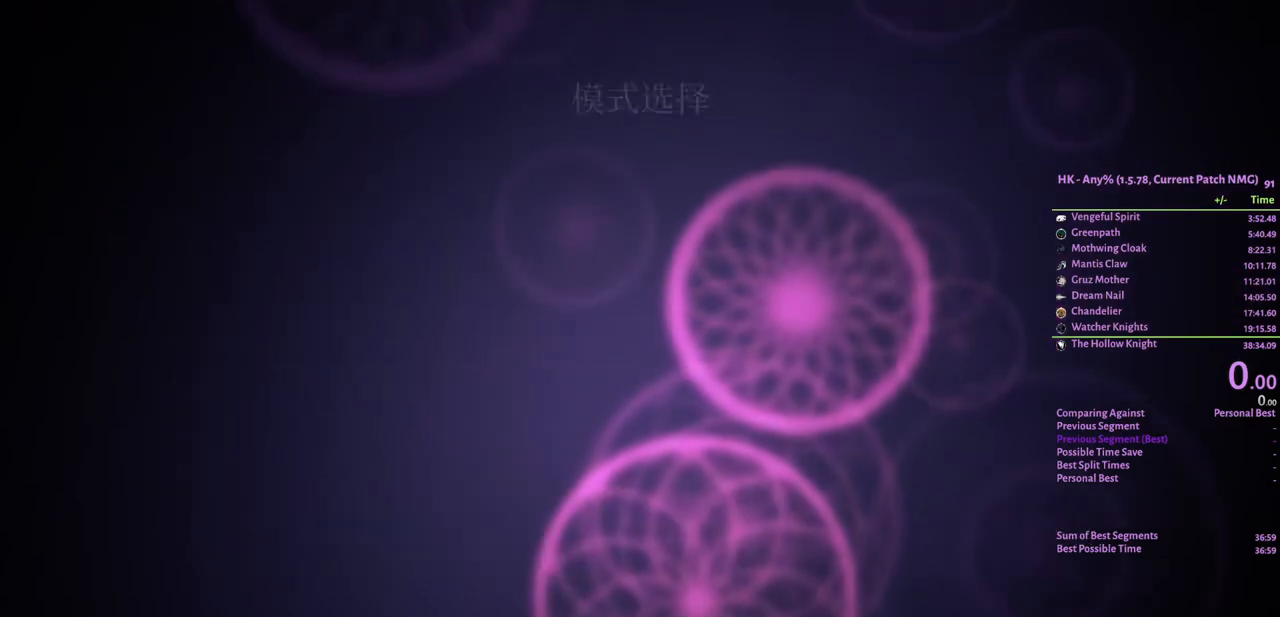
{"keys": ["crystal"], "events": [[67, "crystal", "down"], [167, "crystal", "up"], [233, "crystal", "down"], [367, "crystal", "up"], [467, "crystal", "down"]]}
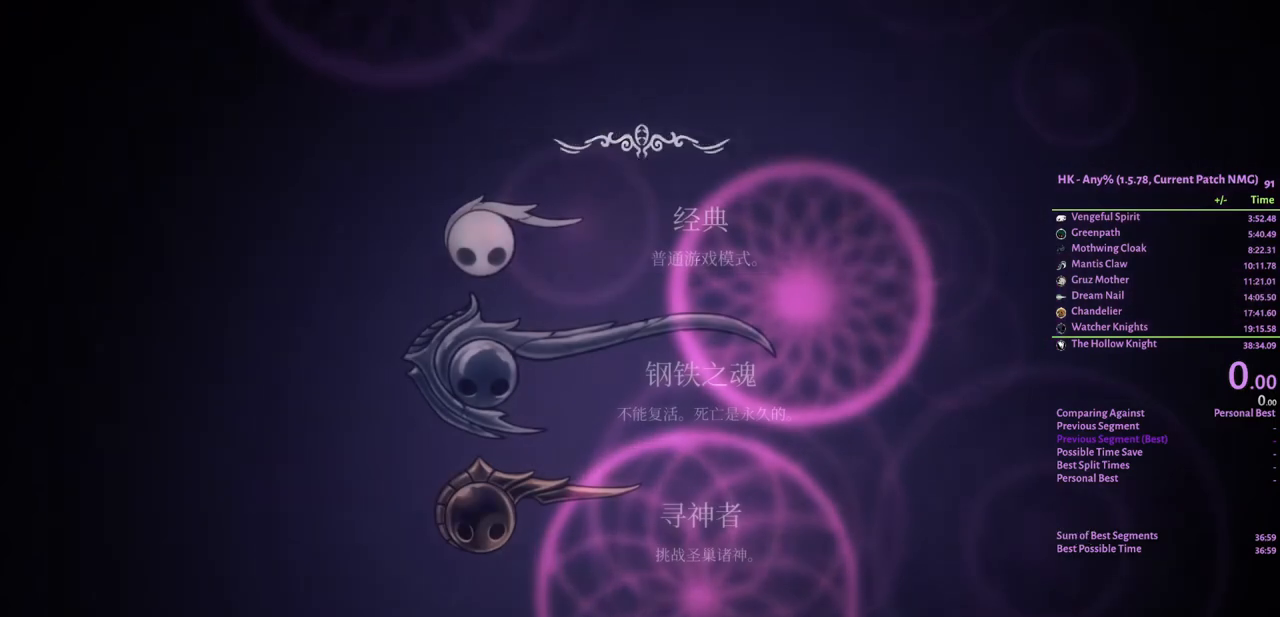
{"keys": [], "events": [[67, "crystal", "up"], [167, "crystal", "down"], [300, "crystal", "up"], [400, "crystal", "down"], [500, "crystal", "up"]]}
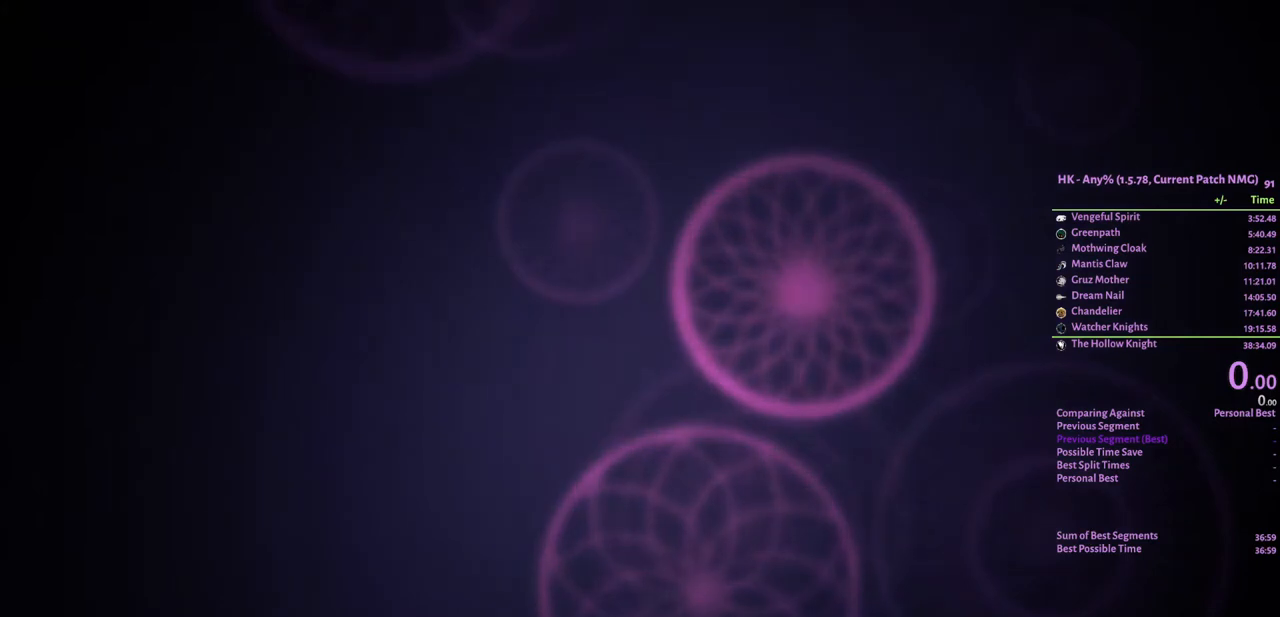
{"keys": ["crystal"], "events": [[100, "crystal", "down"], [200, "crystal", "up"], [267, "crystal", "down"], [400, "crystal", "up"], [500, "crystal", "down"]]}
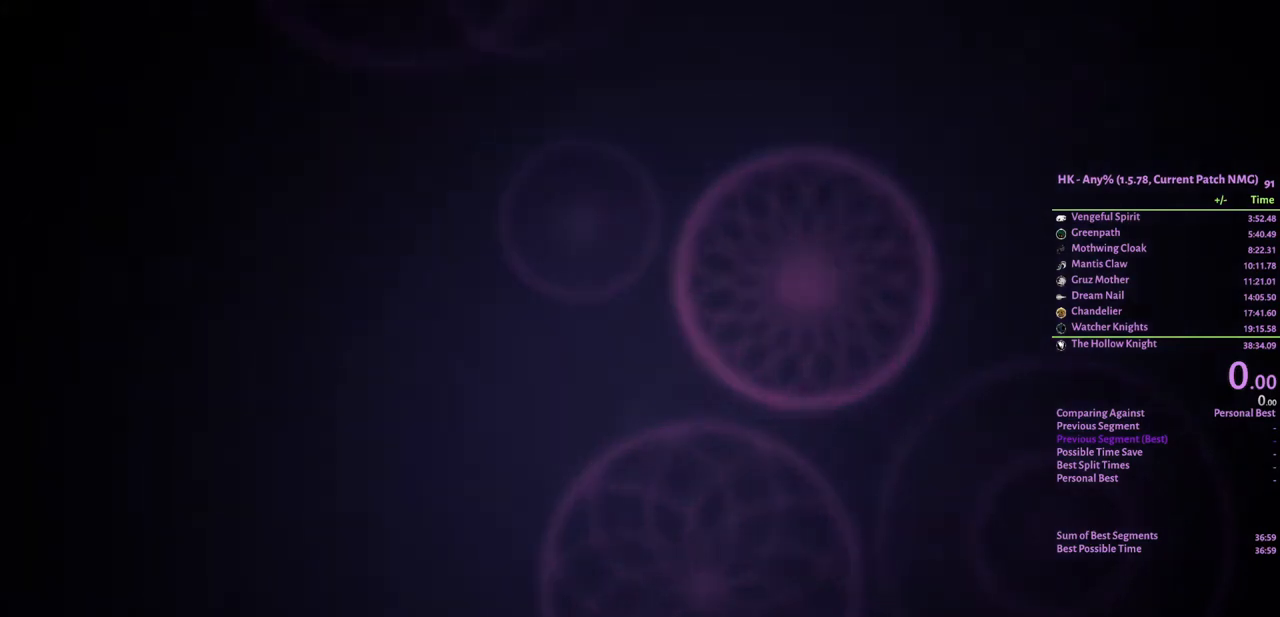
{"keys": ["crystal"], "events": [[133, "crystal", "up"], [200, "crystal", "down"], [333, "crystal", "up"], [433, "crystal", "down"]]}
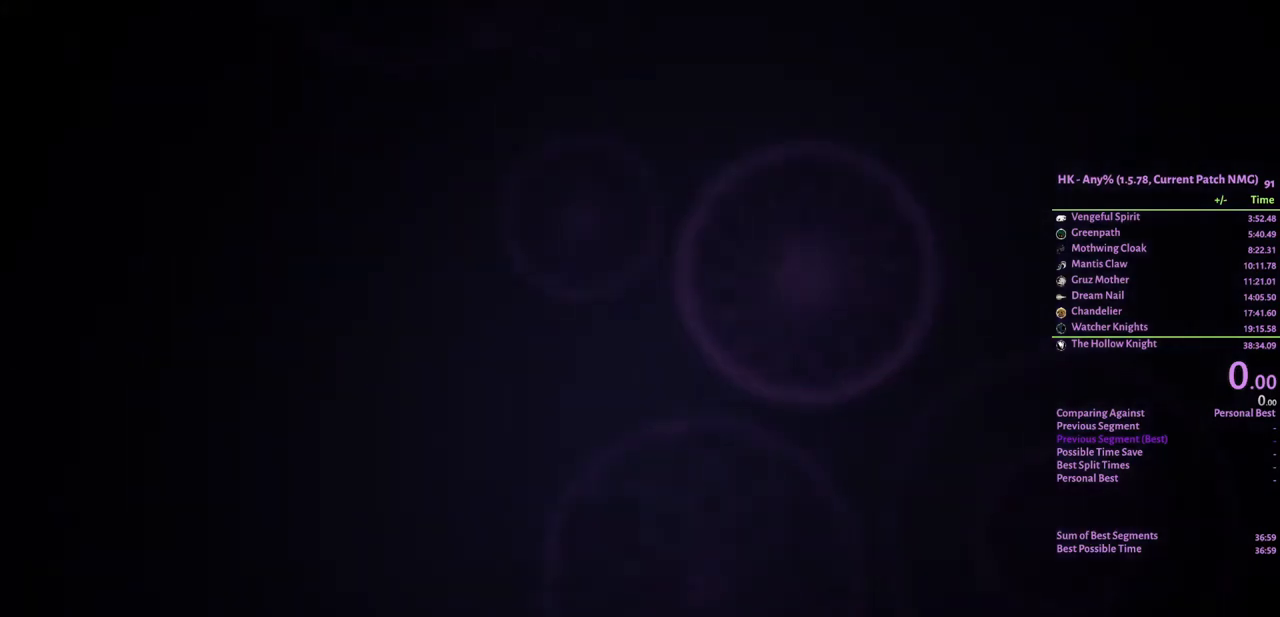
{"keys": [], "events": [[33, "crystal", "up"], [167, "crystal", "down"], [267, "crystal", "up"]]}
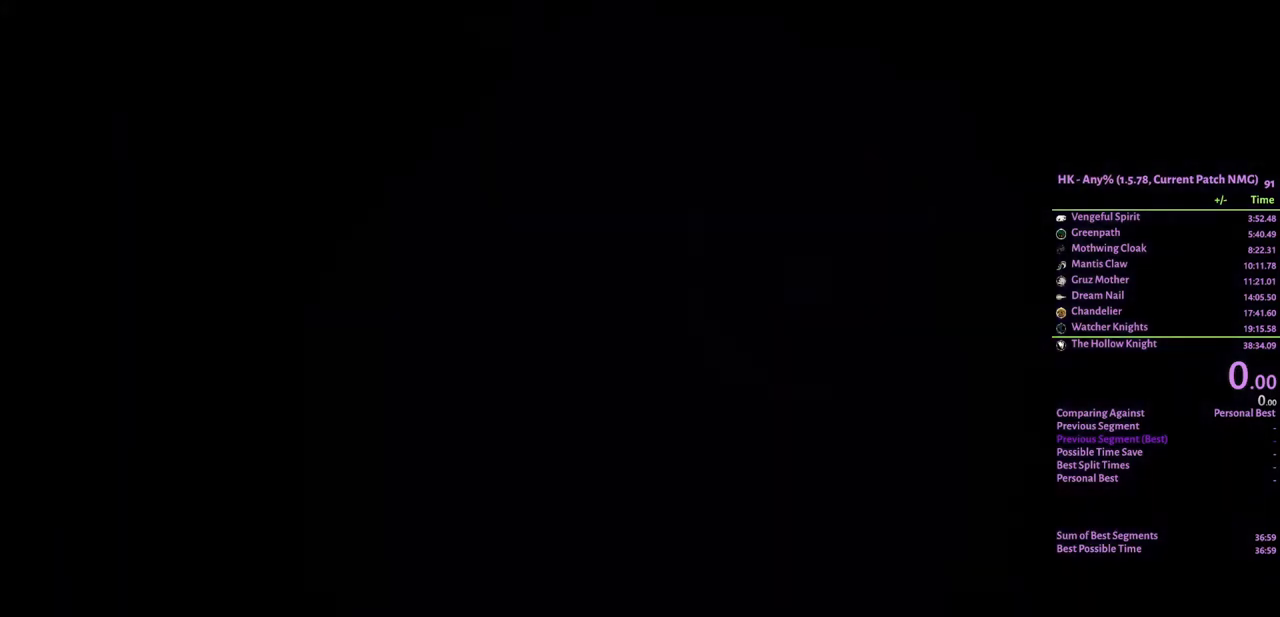
{"keys": ["crystal"], "events": [[33, "crystal", "down"], [167, "crystal", "up"], [233, "crystal", "down"], [367, "crystal", "up"], [433, "crystal", "down"]]}
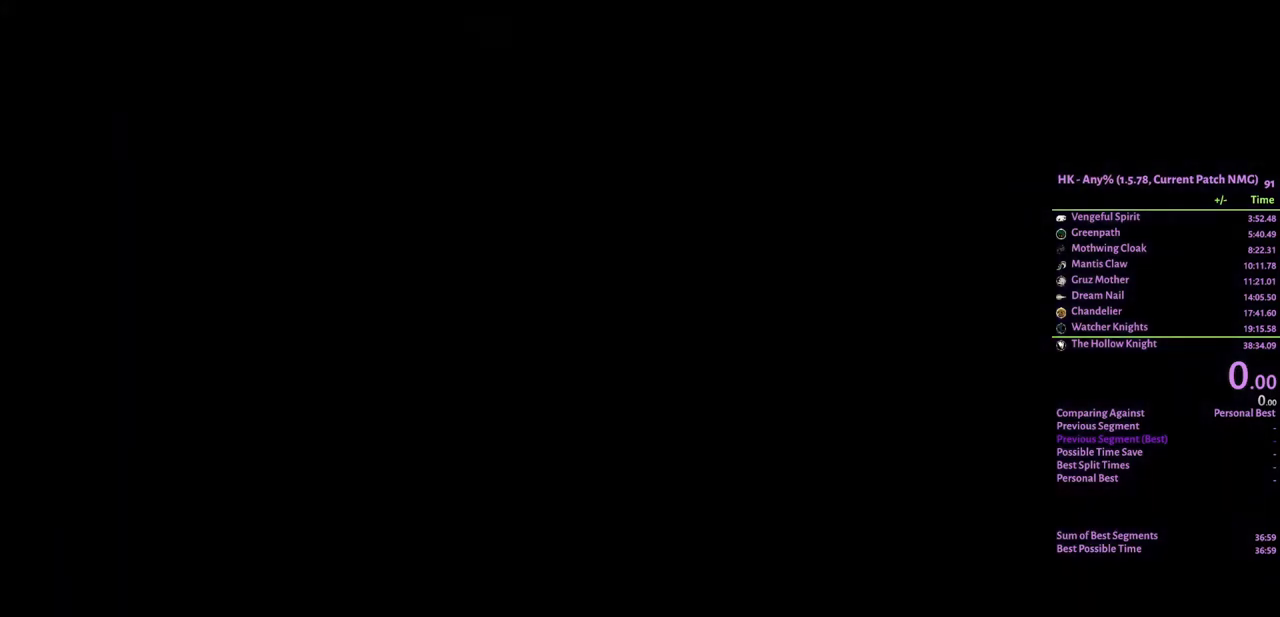
{"keys": [], "events": [[67, "crystal", "up"], [133, "crystal", "down"], [267, "crystal", "up"], [367, "crystal", "down"], [467, "crystal", "up"]]}
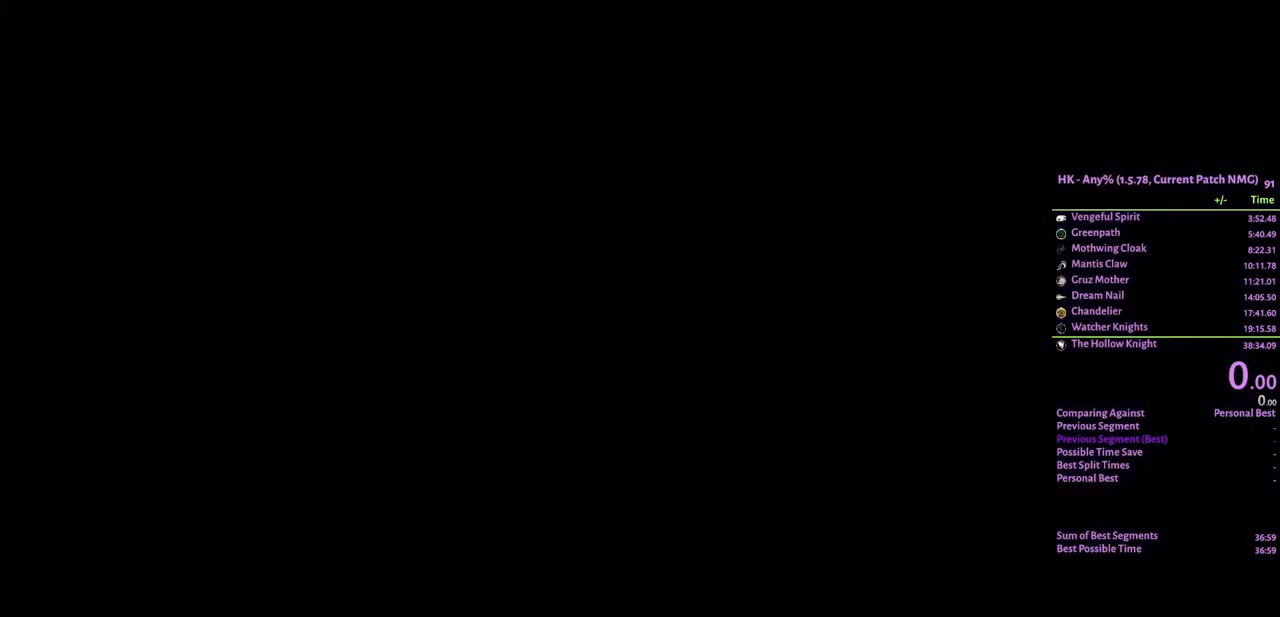
{"keys": ["crystal"], "events": [[67, "crystal", "down"], [167, "crystal", "up"], [267, "crystal", "down"], [367, "crystal", "up"], [467, "crystal", "down"]]}
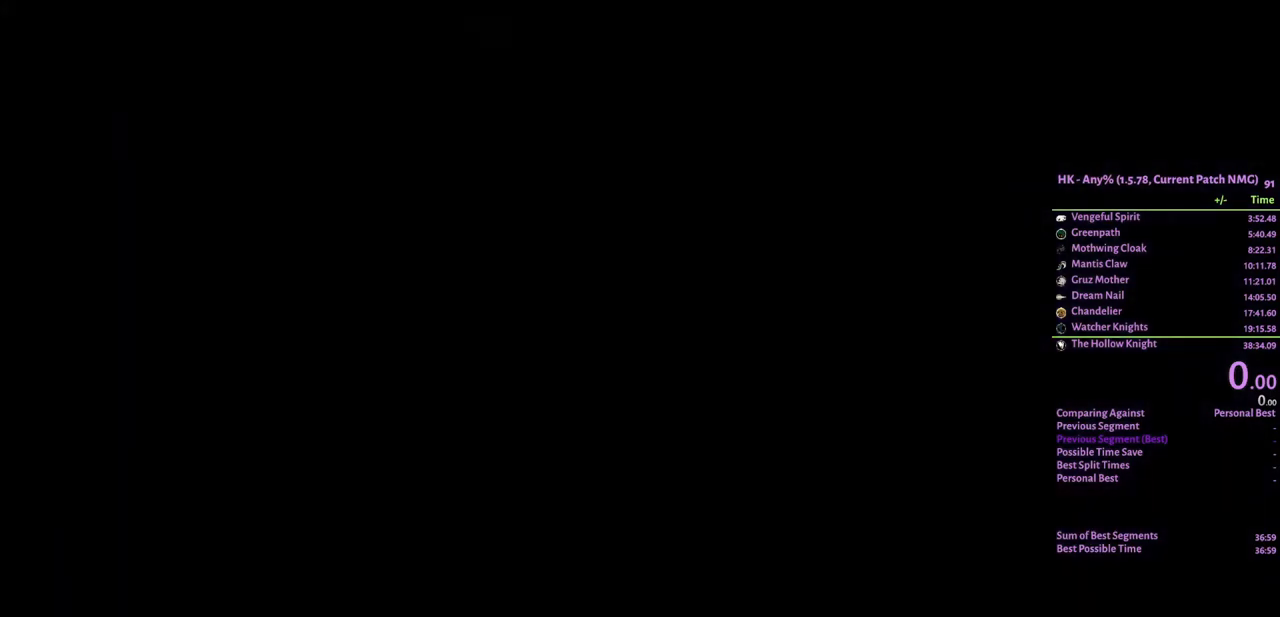
{"keys": [], "events": [[67, "crystal", "up"], [167, "crystal", "down"], [267, "crystal", "up"], [367, "crystal", "down"], [467, "crystal", "up"]]}
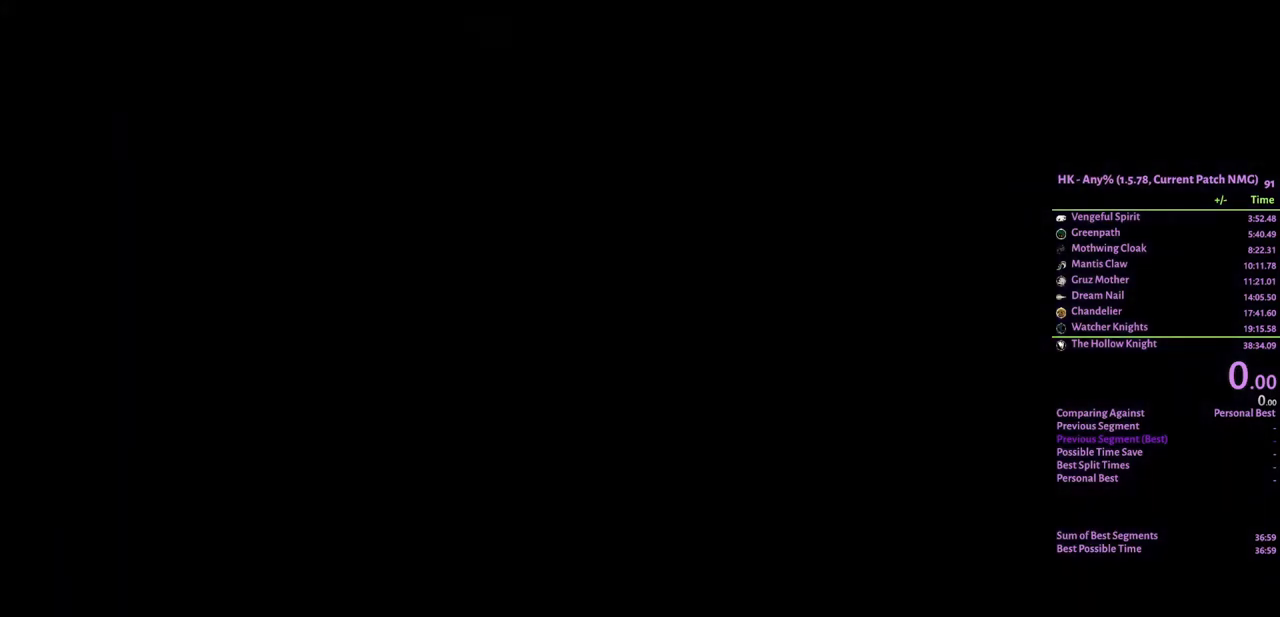
{"keys": ["crystal"], "events": [[67, "crystal", "down"], [167, "crystal", "up"], [267, "crystal", "down"], [367, "crystal", "up"], [467, "crystal", "down"]]}
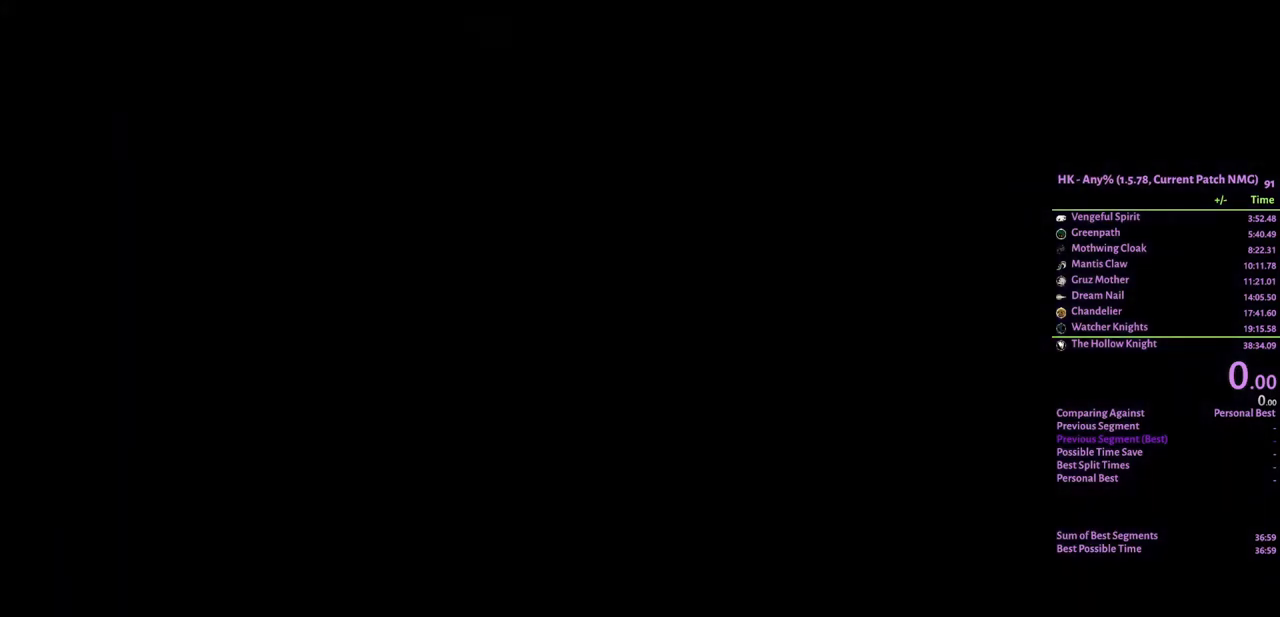
{"keys": [], "events": [[67, "crystal", "up"], [133, "crystal", "down"], [267, "crystal", "up"], [333, "crystal", "down"], [467, "crystal", "up"]]}
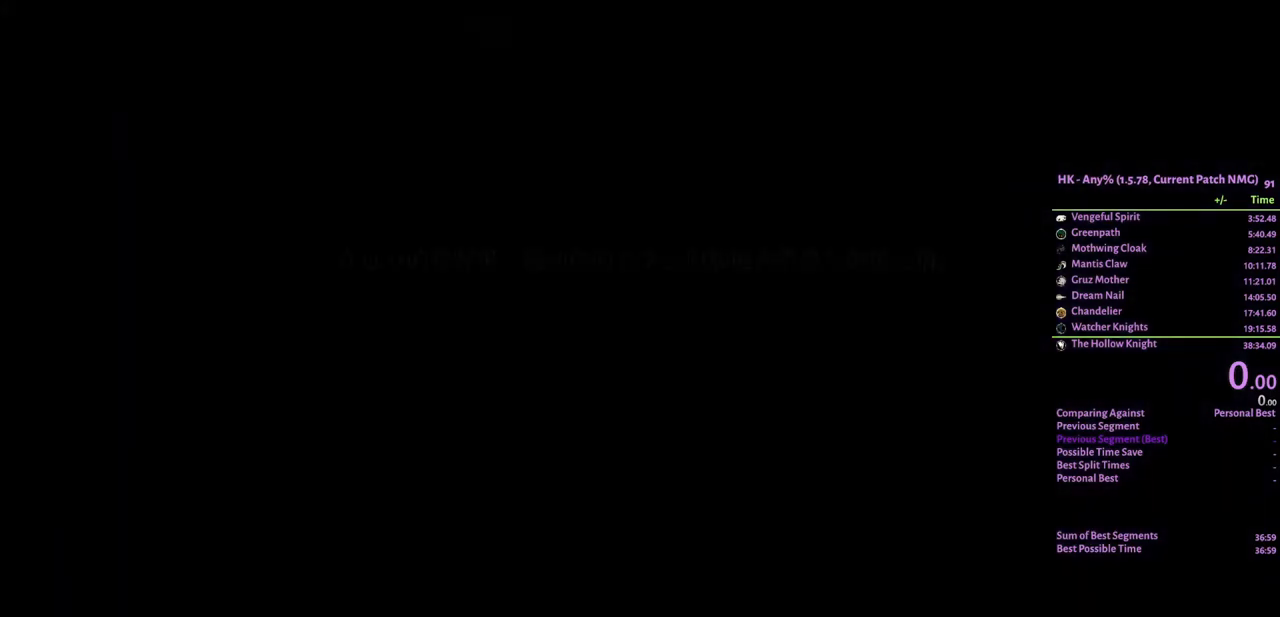
{"keys": [], "events": [[67, "crystal", "down"], [200, "crystal", "up"], [267, "crystal", "down"], [400, "crystal", "up"]]}
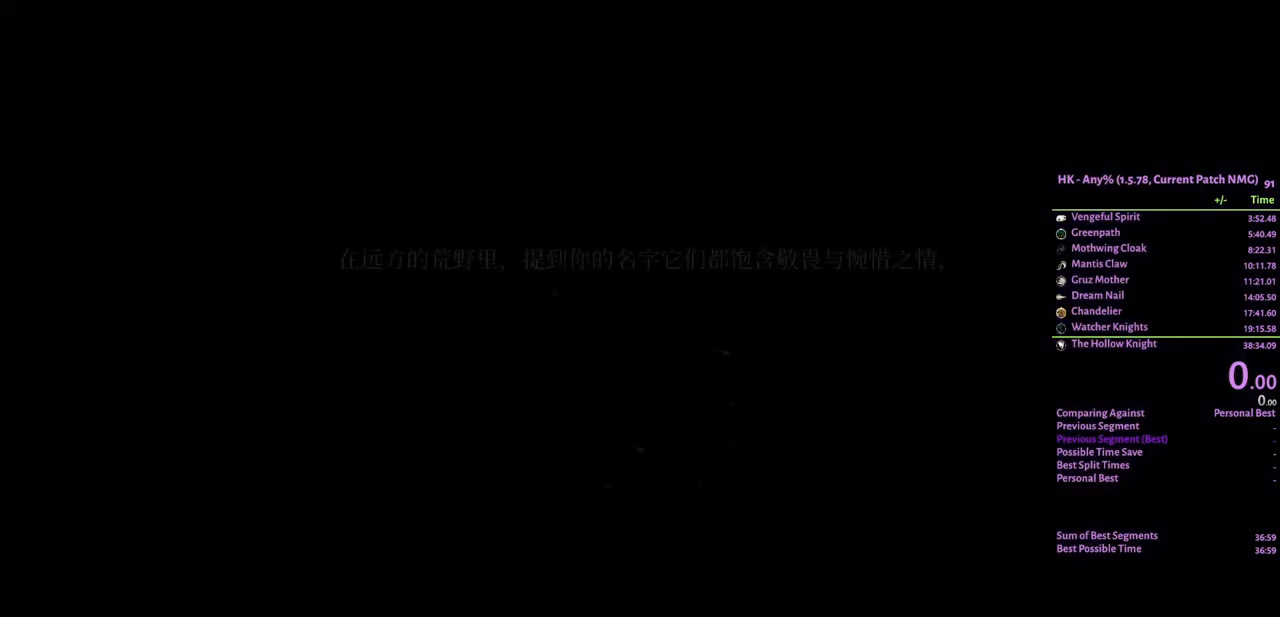
{"keys": ["crystal"], "events": [[33, "crystal", "down"], [100, "crystal", "up"], [200, "crystal", "down"], [333, "crystal", "up"], [400, "crystal", "down"]]}
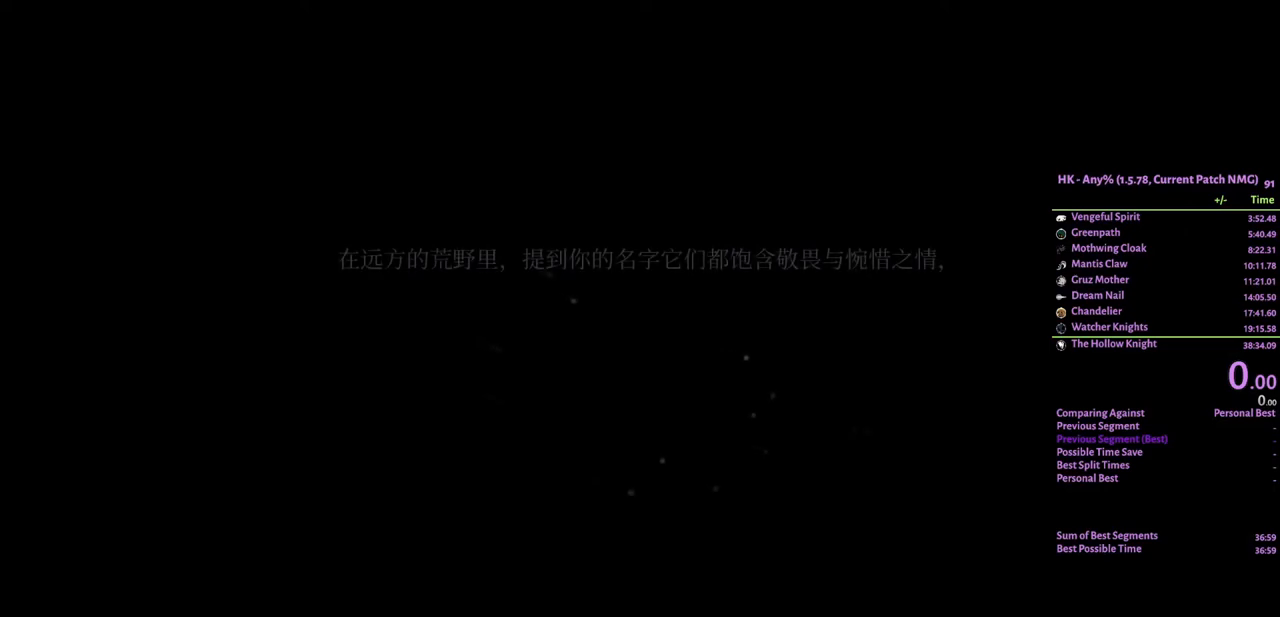
{"keys": ["crystal"], "events": [[33, "crystal", "up"], [67, "crystal", "down"], [200, "crystal", "up"], [267, "crystal", "down"], [400, "crystal", "up"], [467, "crystal", "down"]]}
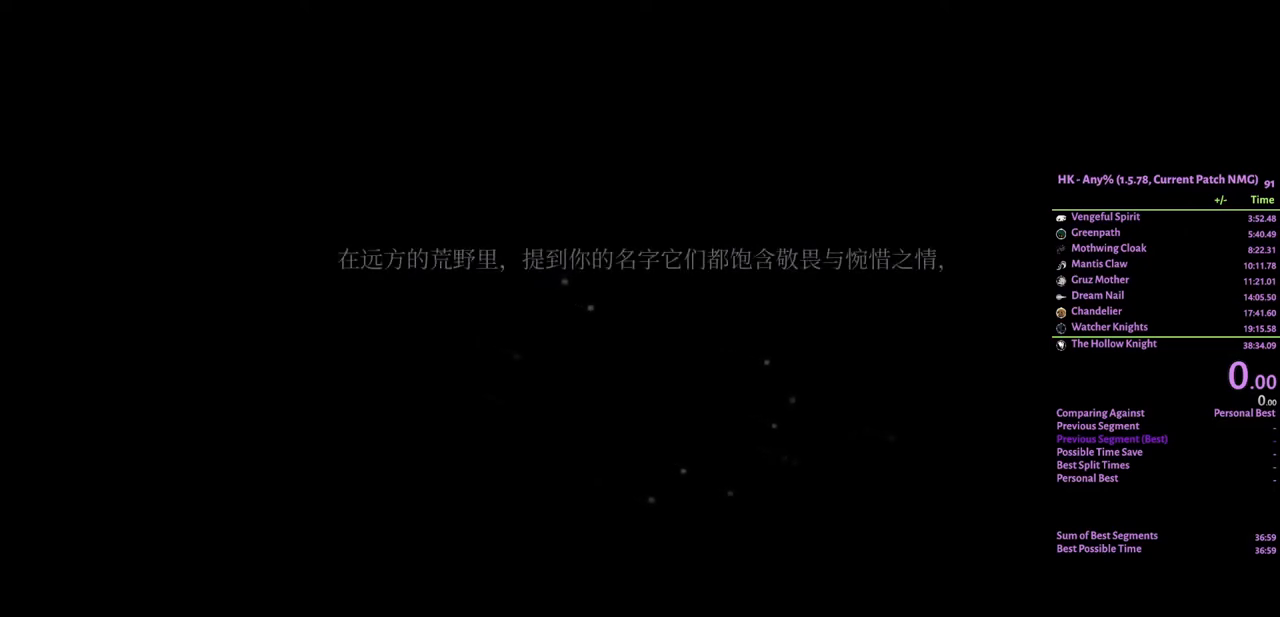
{"keys": [], "events": [[67, "crystal", "up"], [167, "crystal", "down"], [267, "crystal", "up"], [333, "crystal", "down"], [433, "crystal", "up"]]}
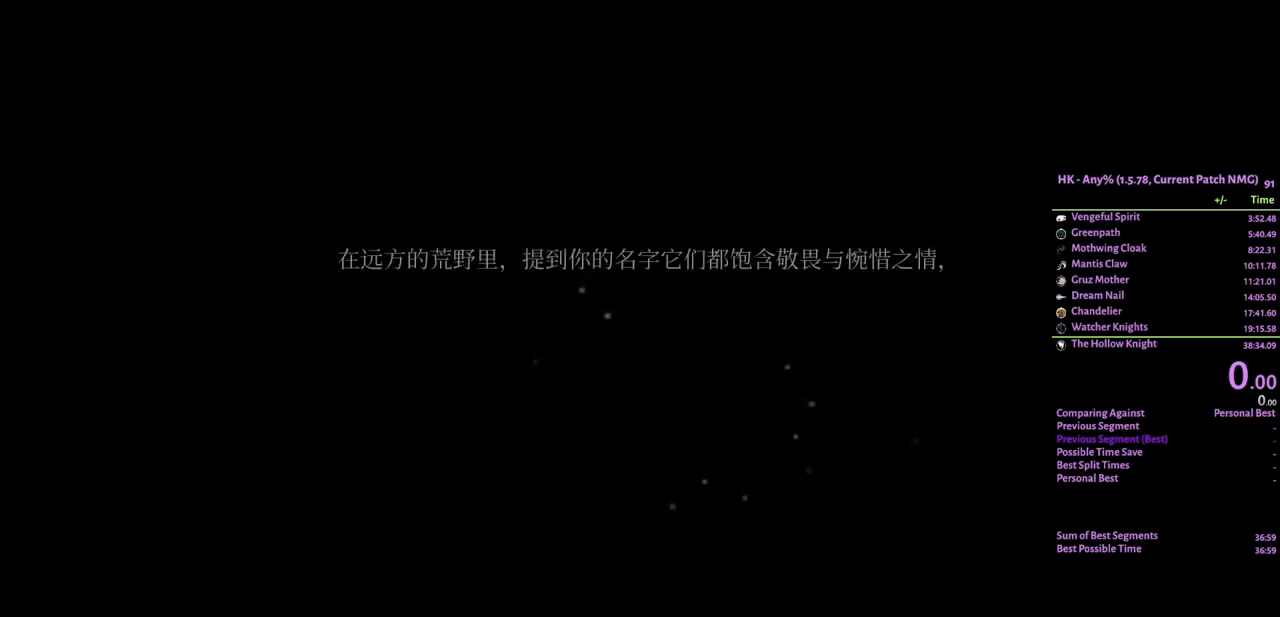
{"keys": ["crystal"], "events": [[33, "crystal", "down"], [167, "crystal", "up"], [267, "crystal", "down"], [400, "crystal", "up"], [467, "crystal", "down"]]}
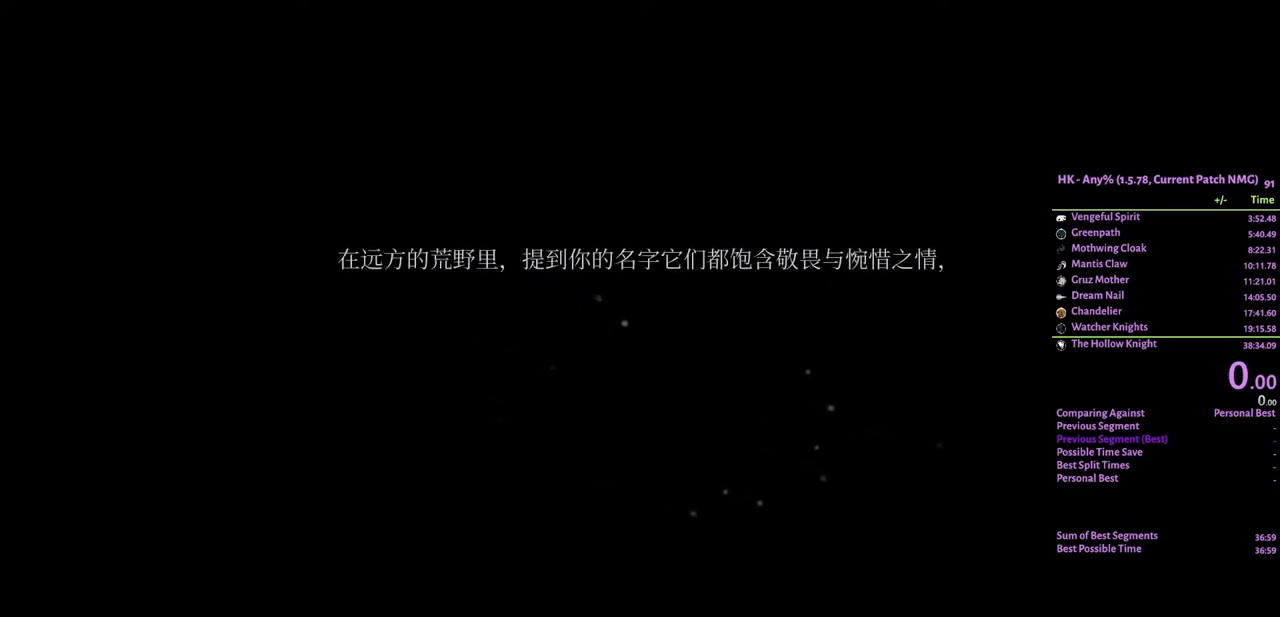
{"keys": ["crystal"], "events": [[133, "crystal", "up"], [200, "crystal", "down"], [367, "crystal", "up"], [467, "crystal", "down"]]}
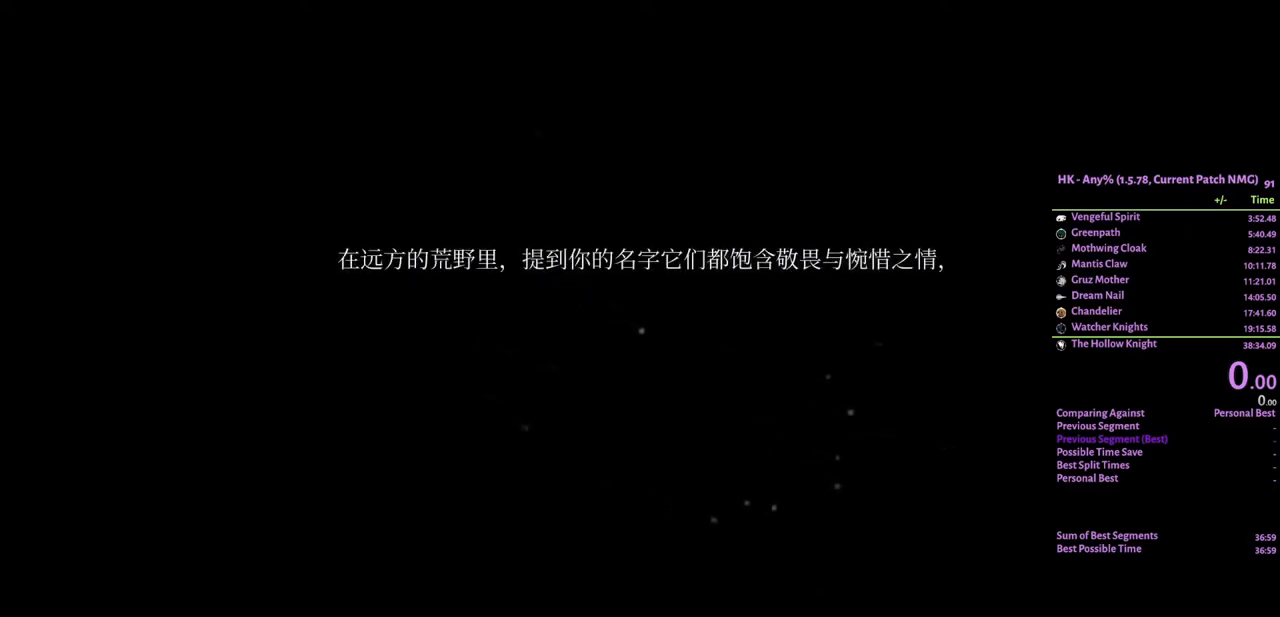
{"keys": ["crystal"], "events": [[67, "crystal", "up"], [200, "crystal", "down"], [300, "crystal", "up"], [400, "crystal", "down"]]}
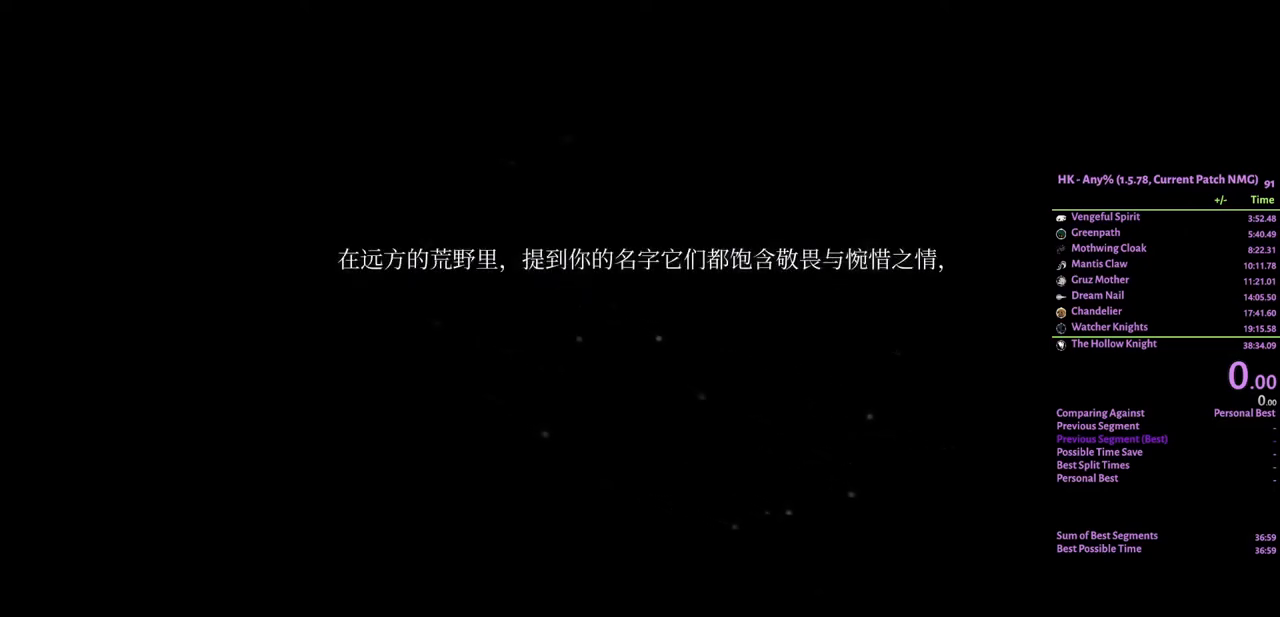
{"keys": ["crystal"], "events": [[33, "crystal", "up"], [367, "crystal", "down"]]}
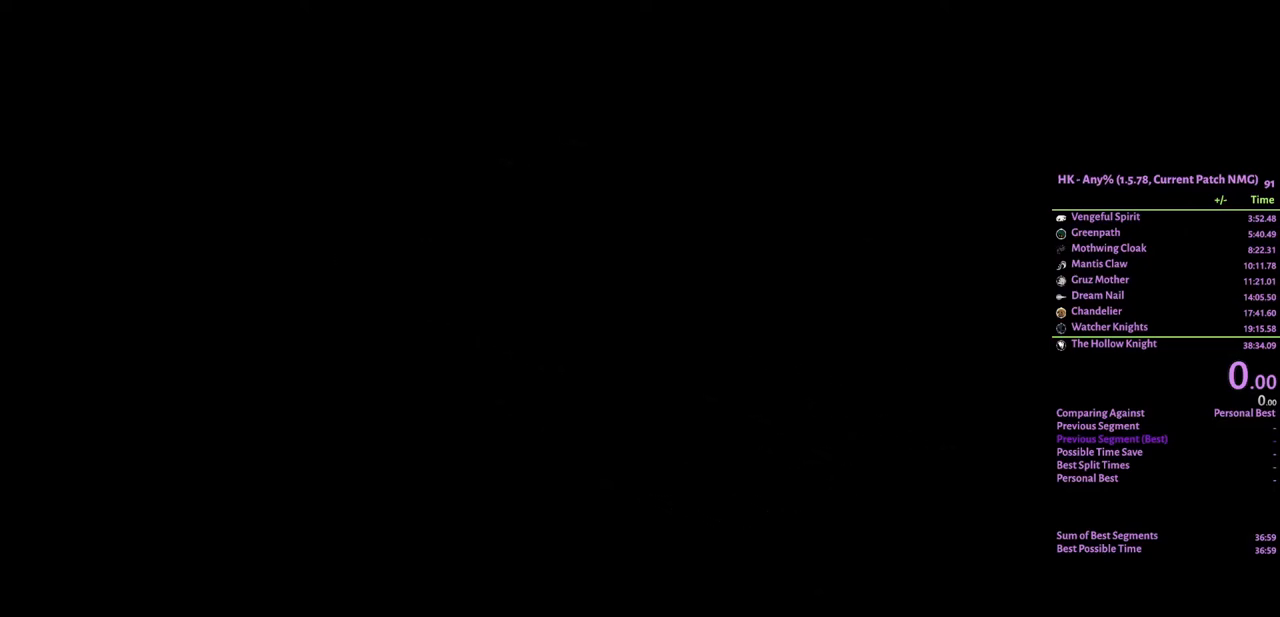
{"keys": ["crystal"], "events": [[33, "crystal", "up"], [100, "crystal", "down"], [233, "crystal", "up"], [367, "crystal", "down"]]}
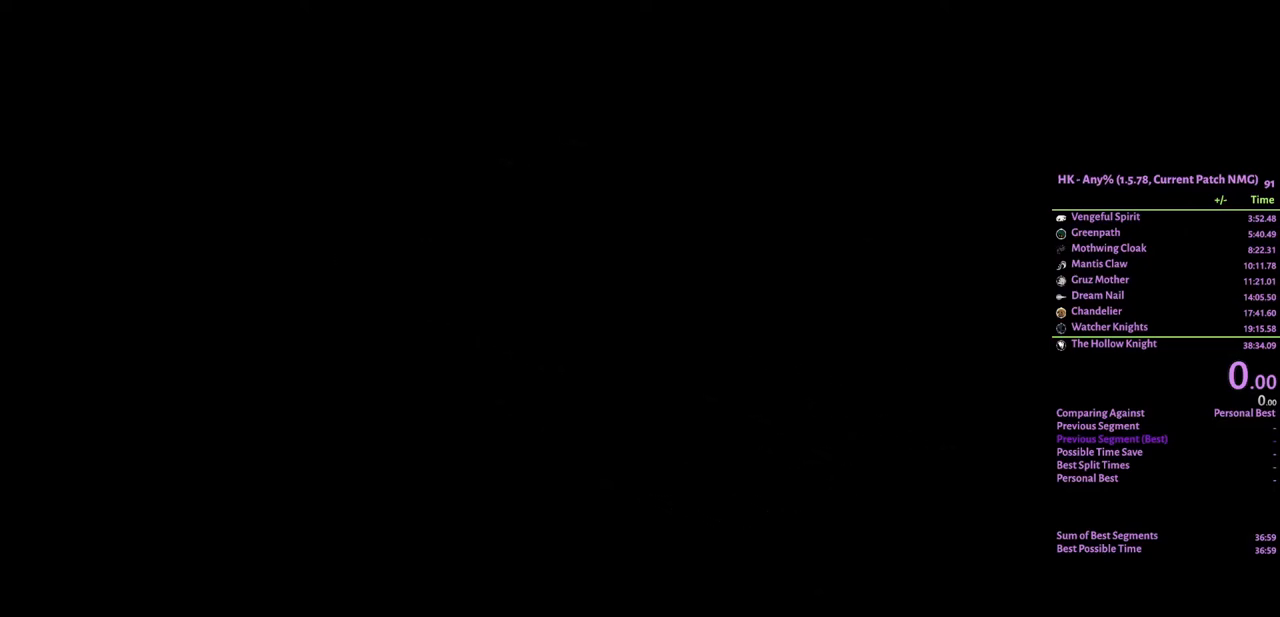
{"keys": ["crystal"], "events": [[33, "crystal", "up"], [133, "crystal", "down"], [267, "crystal", "up"], [400, "crystal", "down"]]}